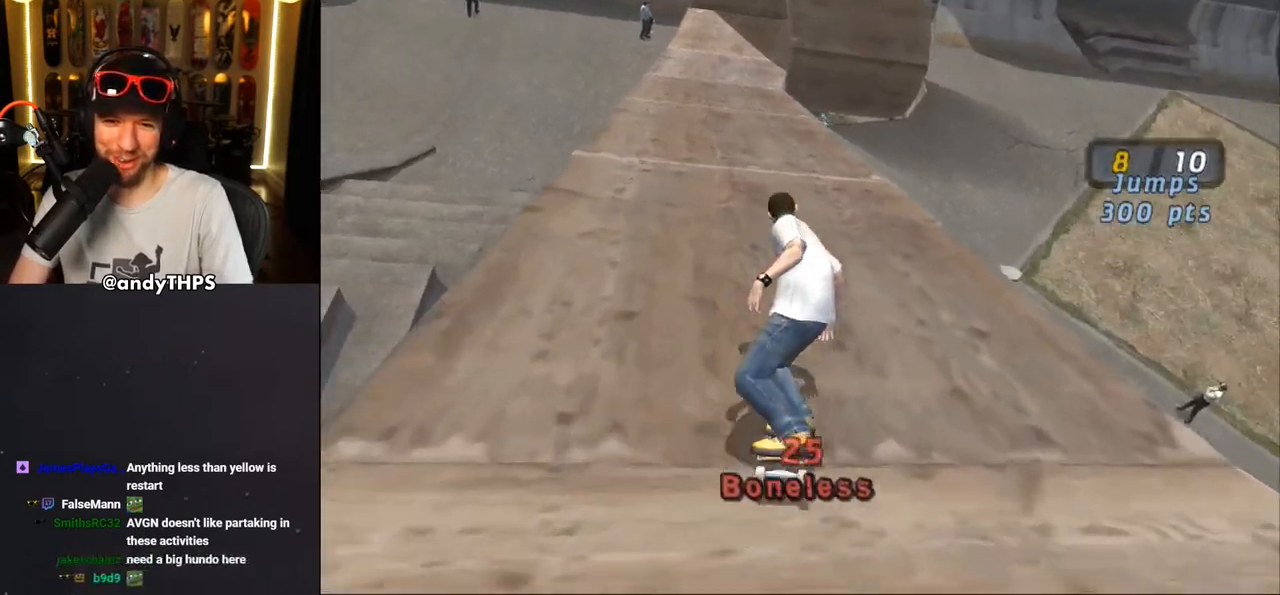
Gameplay with a controller (PlayStation layout); each line is a JSON object with the inputs held at the frame after it. "events" lists button and stick changes between this image and that frame as [ms after this image, input, new state], when the widget could be followed in between. Not read: L1 R2.
{"buttons": ["CROSS", "DPAD_DOWN"], "left_stick": "center", "right_stick": "center", "events": [[67, "DPAD_DOWN", "down"], [167, "L2", "down"], [167, "R1", "down"], [400, "L2", "up"], [467, "R1", "up"]]}
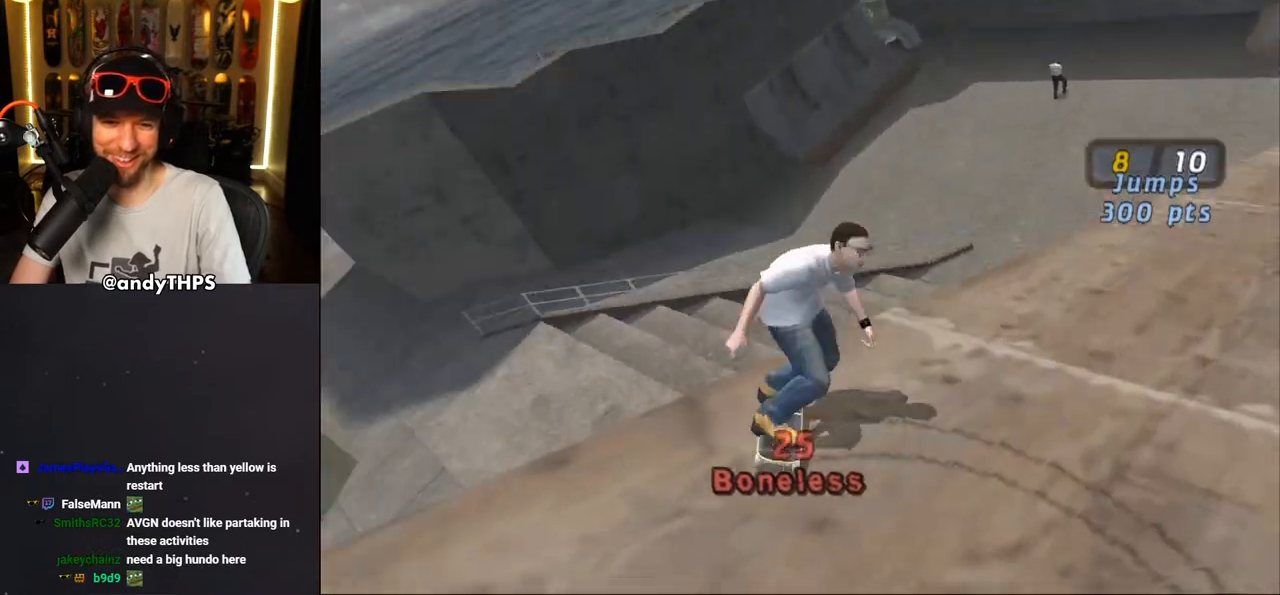
{"buttons": ["CROSS", "DPAD_DOWN", "DPAD_RIGHT"], "left_stick": "center", "right_stick": "center", "events": [[17, "DPAD_LEFT", "down"], [183, "DPAD_DOWN", "up"], [217, "DPAD_LEFT", "up"], [383, "DPAD_RIGHT", "down"], [450, "DPAD_DOWN", "down"]]}
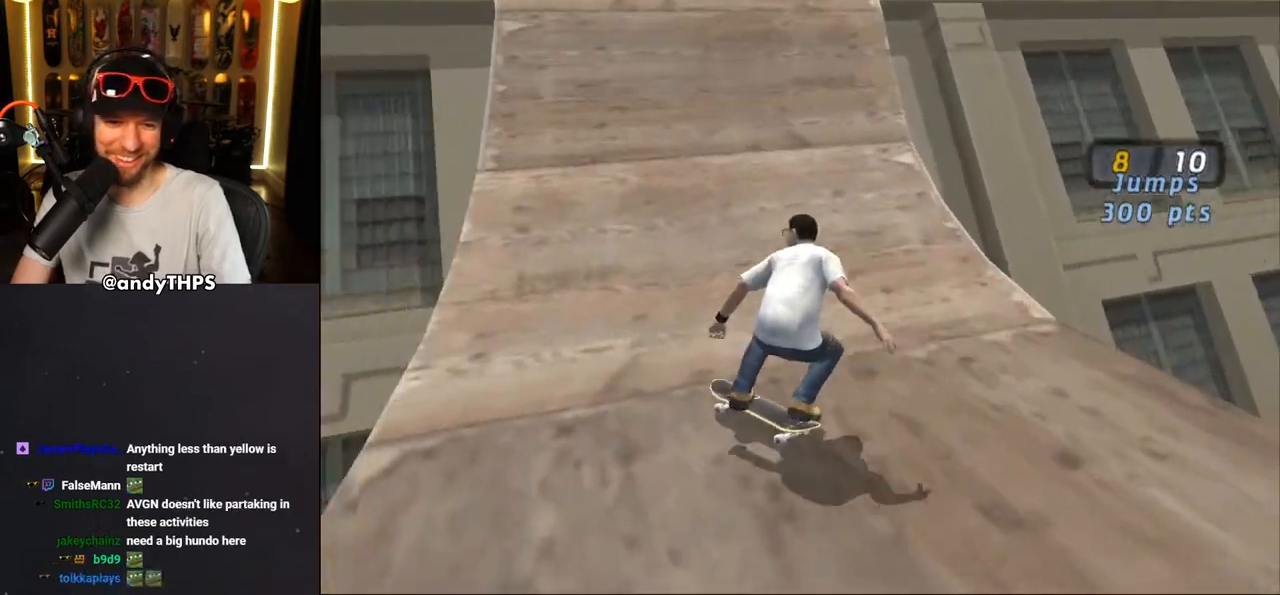
{"buttons": ["CROSS", "DPAD_UP", "DPAD_LEFT"], "left_stick": "center", "right_stick": "center", "events": [[33, "DPAD_DOWN", "up"], [150, "DPAD_RIGHT", "up"], [250, "DPAD_RIGHT", "down"], [250, "DPAD_UP", "down"], [283, "DPAD_UP", "up"], [350, "DPAD_RIGHT", "up"], [400, "DPAD_UP", "down"], [433, "DPAD_LEFT", "down"]]}
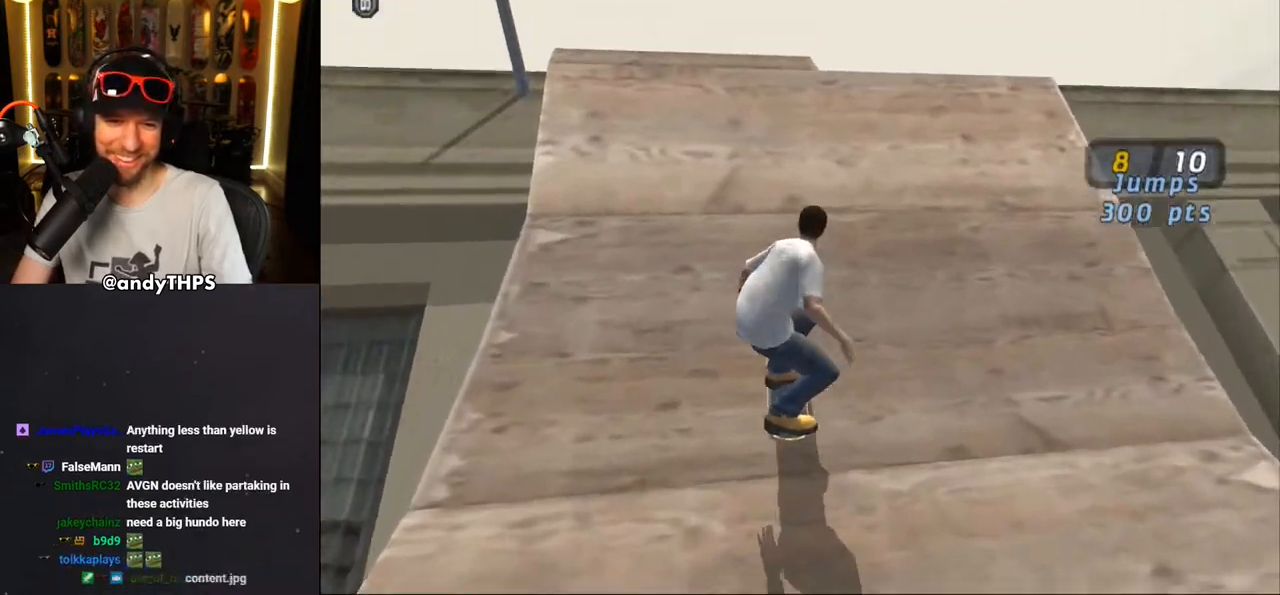
{"buttons": ["CROSS", "DPAD_UP", "DPAD_LEFT"], "left_stick": "center", "right_stick": "center", "events": [[17, "DPAD_LEFT", "up"], [50, "DPAD_UP", "up"], [283, "DPAD_UP", "down"], [433, "DPAD_UP", "up"], [467, "DPAD_UP", "down"], [483, "DPAD_LEFT", "down"]]}
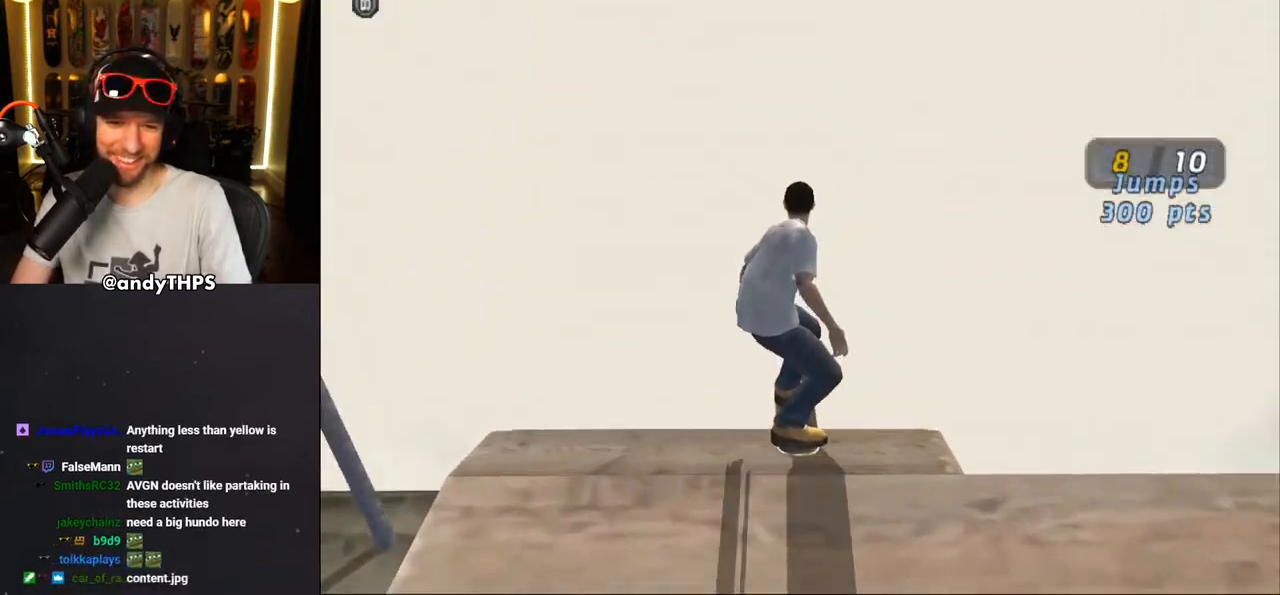
{"buttons": ["CROSS", "DPAD_DOWN", "DPAD_LEFT"], "left_stick": "center", "right_stick": "center", "events": [[83, "DPAD_UP", "up"], [100, "DPAD_LEFT", "up"], [417, "DPAD_LEFT", "down"], [467, "DPAD_DOWN", "down"]]}
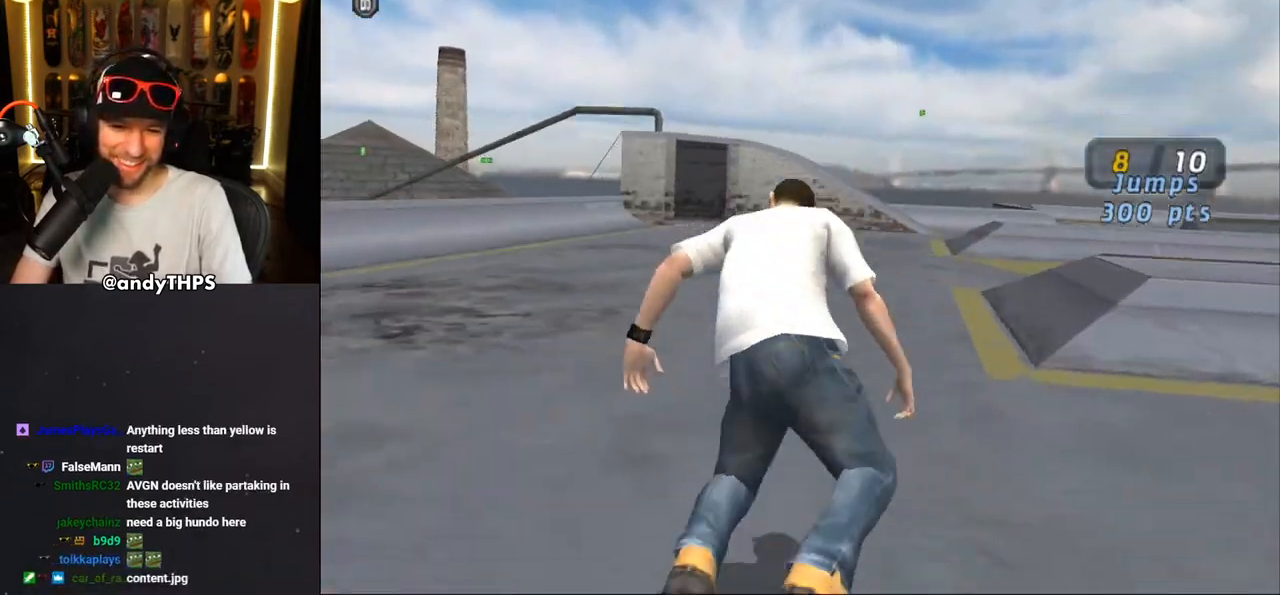
{"buttons": ["CROSS", "DPAD_UP", "DPAD_LEFT"], "left_stick": "center", "right_stick": "center", "events": [[183, "DPAD_DOWN", "up"], [233, "DPAD_LEFT", "up"], [400, "DPAD_UP", "down"], [433, "DPAD_LEFT", "down"]]}
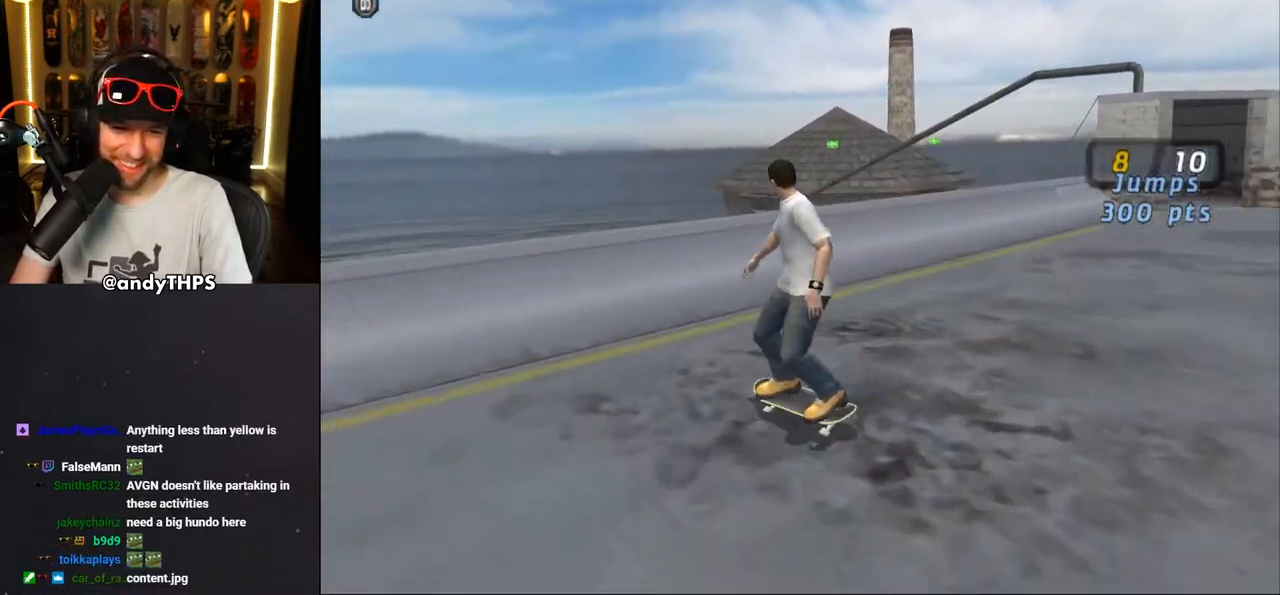
{"buttons": ["SQUARE", "R1", "DPAD_RIGHT"], "left_stick": "center", "right_stick": "center"}
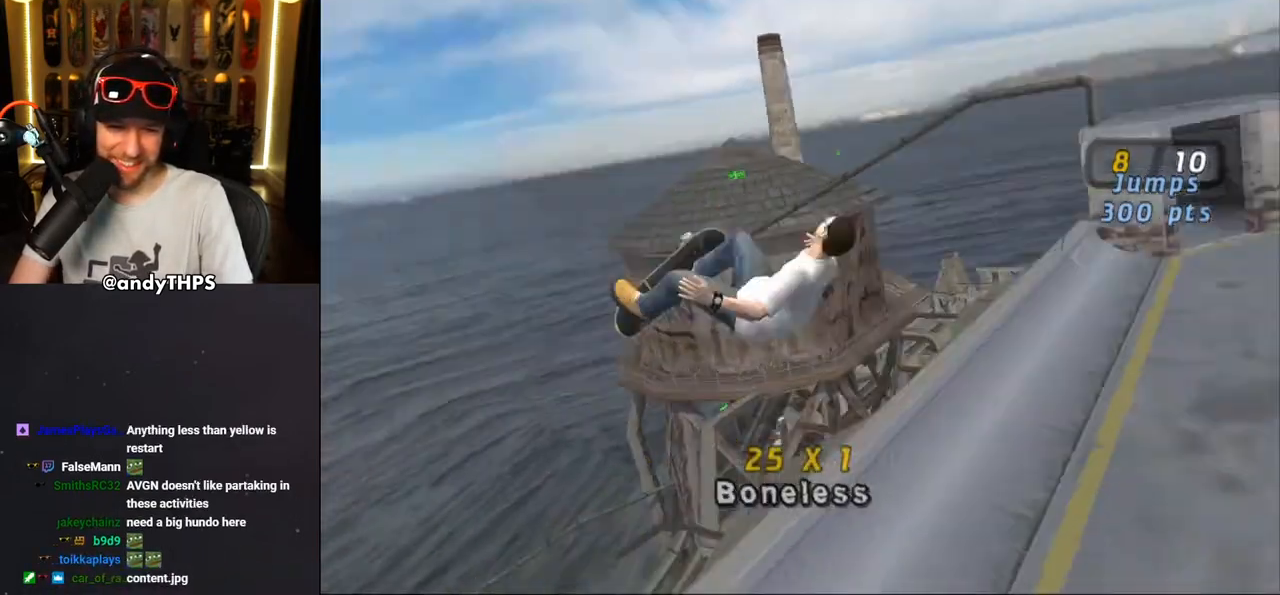
{"buttons": ["CROSS", "R1", "DPAD_RIGHT"], "left_stick": "center", "right_stick": "center", "events": [[33, "DPAD_RIGHT", "up"], [33, "SQUARE", "up"], [133, "DPAD_RIGHT", "down"], [200, "CIRCLE", "down"], [333, "CIRCLE", "up"], [500, "CROSS", "down"]]}
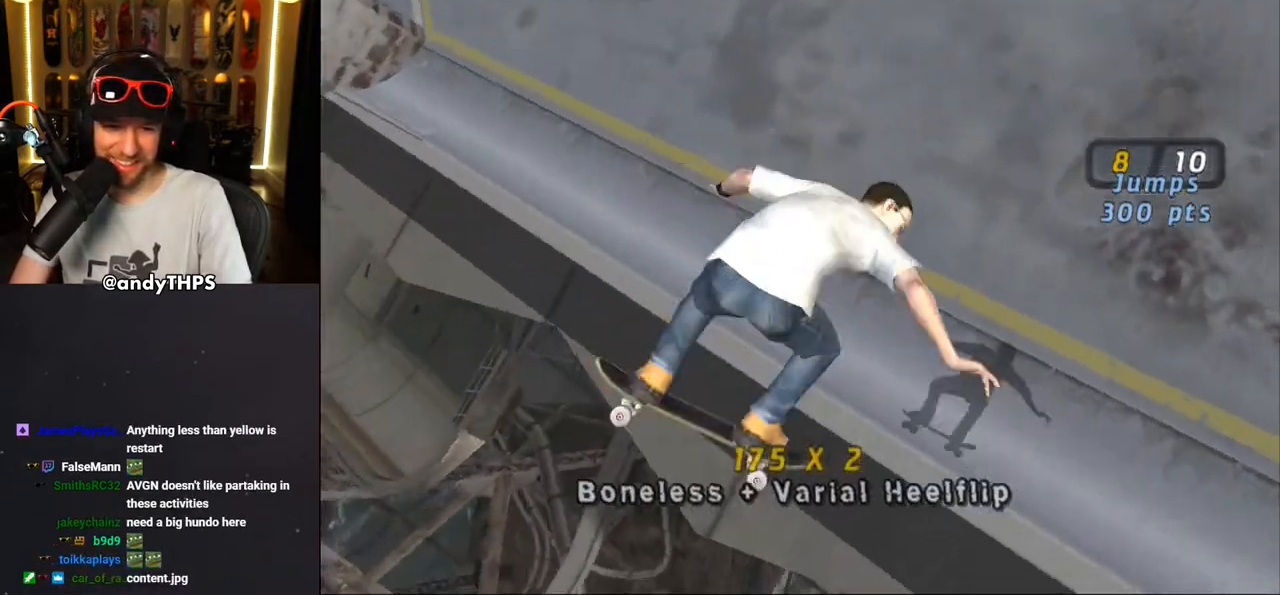
{"buttons": ["CROSS"], "left_stick": "center", "right_stick": "center", "events": [[267, "DPAD_RIGHT", "up"], [283, "R1", "up"]]}
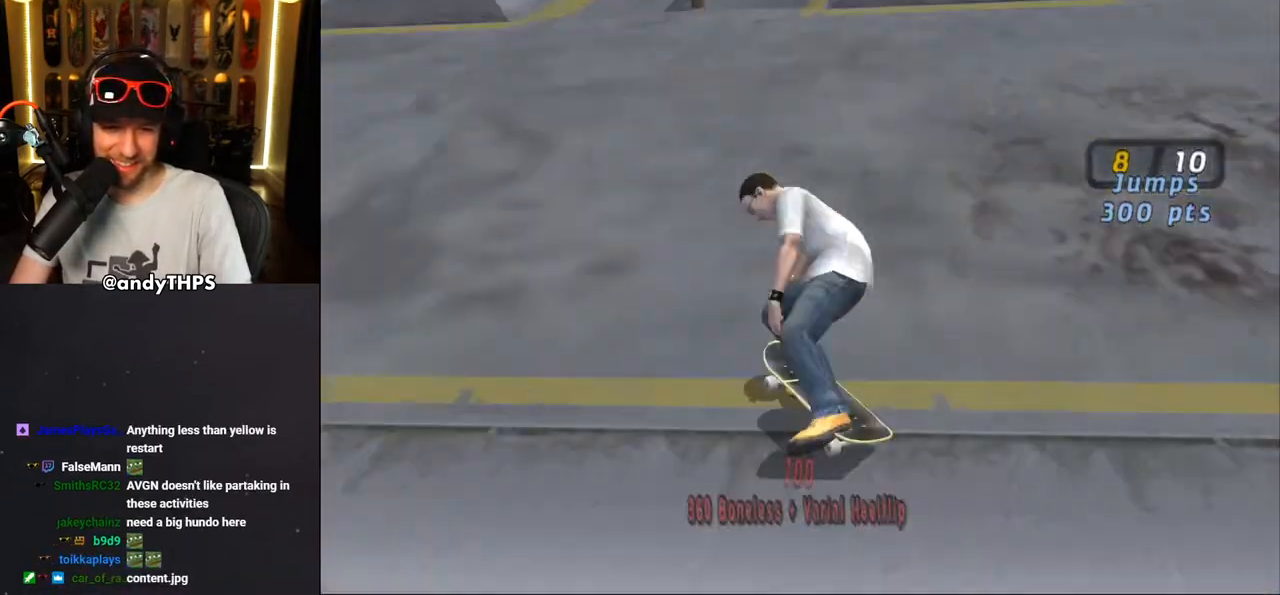
{"buttons": ["R1"], "left_stick": "center", "right_stick": "center", "events": [[333, "CROSS", "up"], [467, "R1", "down"]]}
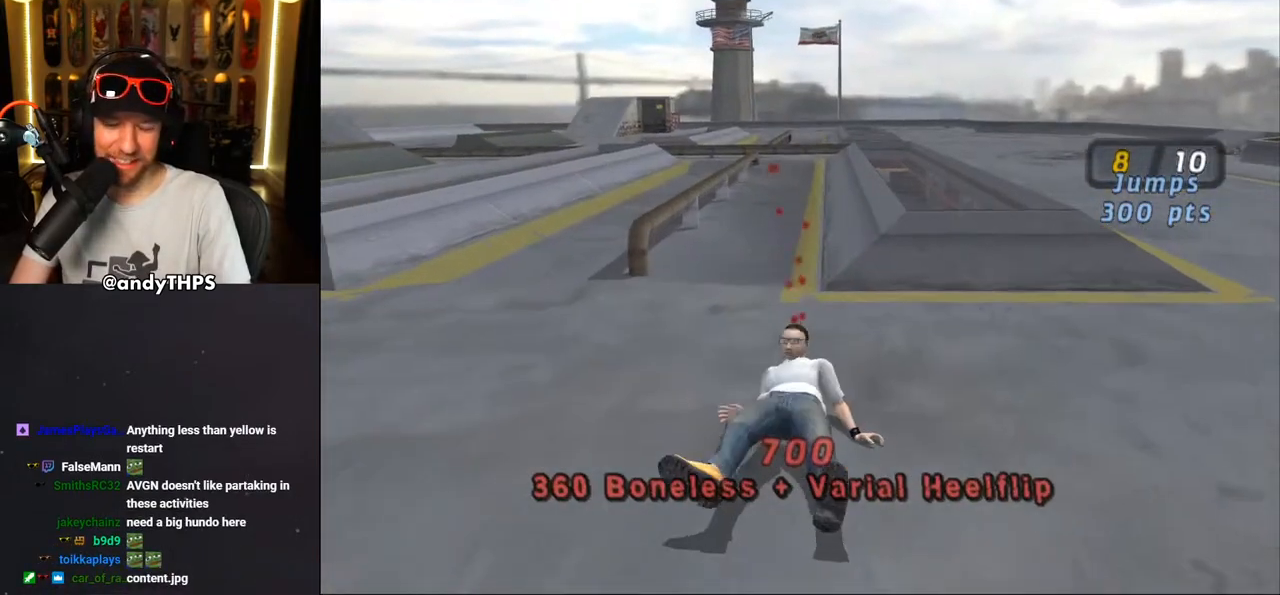
{"buttons": ["R1"], "left_stick": "center", "right_stick": "right", "events": [[67, "R1", "up"], [150, "right_stick", "right"], [217, "R1", "down"], [300, "R1", "up"], [417, "R1", "down"]]}
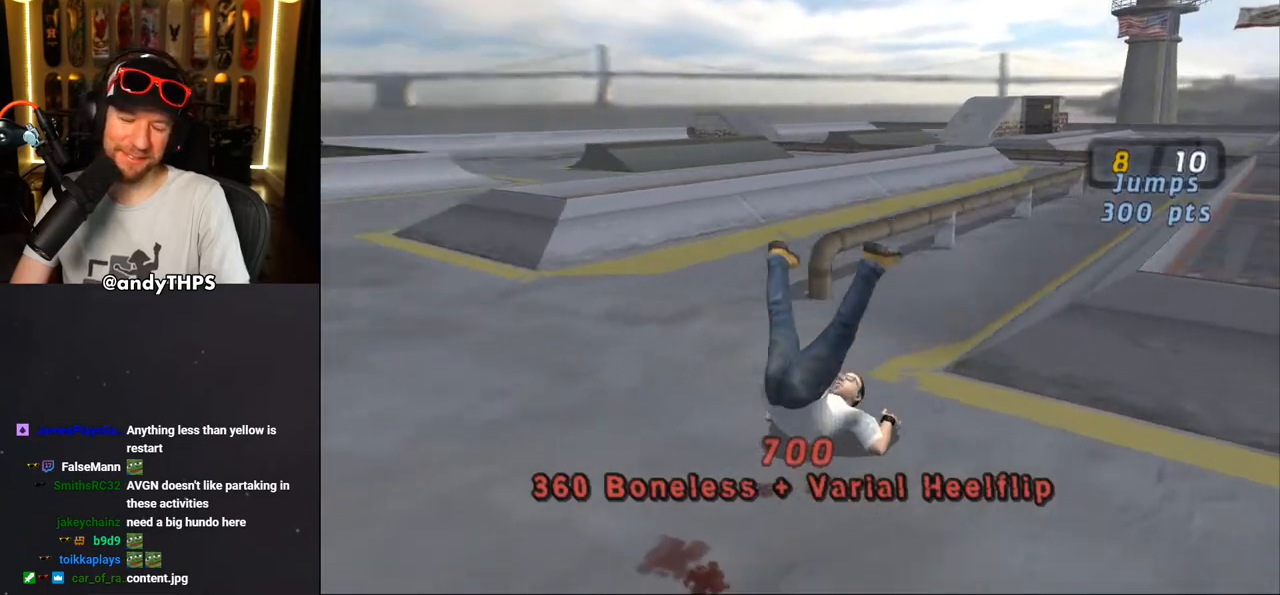
{"buttons": ["DPAD_LEFT"], "left_stick": "center", "right_stick": "right", "events": [[17, "R1", "up"], [67, "DPAD_LEFT", "down"], [100, "right_stick", "up-right"], [150, "DPAD_UP", "down"], [150, "R1", "down"], [200, "DPAD_UP", "up"], [267, "R1", "up"], [367, "R1", "down"], [433, "right_stick", "right"], [450, "R1", "up"]]}
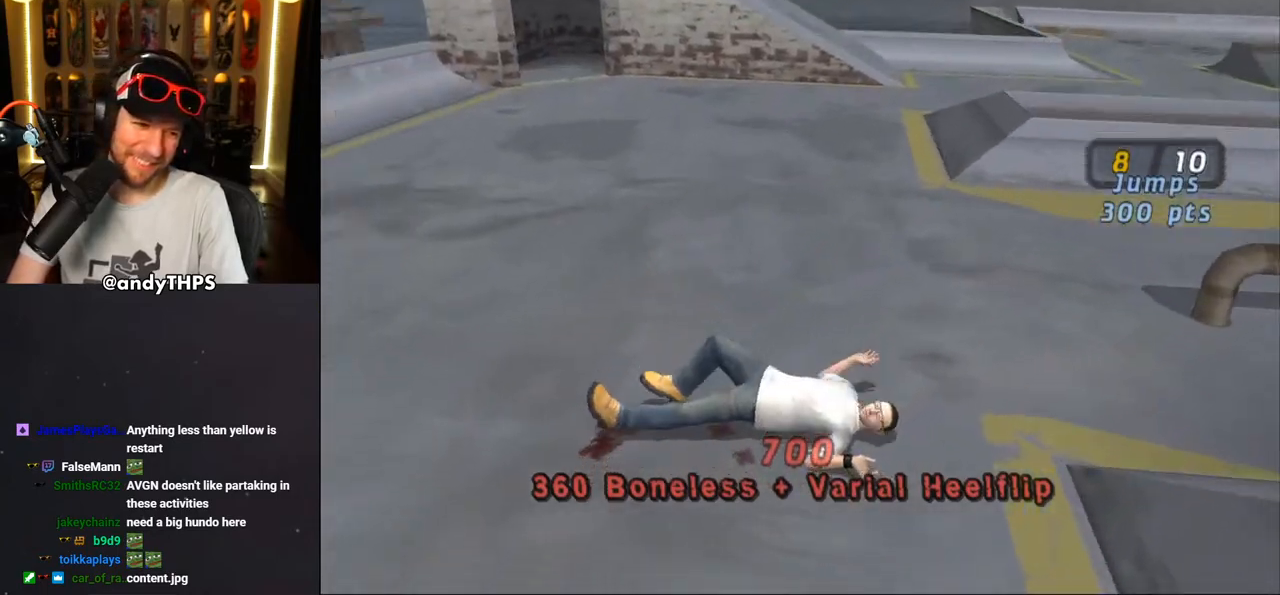
{"buttons": ["CROSS", "DPAD_LEFT"], "left_stick": "center", "right_stick": "center", "events": [[17, "DPAD_UP", "down"], [100, "R1", "down"], [183, "R1", "up"], [300, "right_stick", "center"], [317, "R1", "down"], [400, "CROSS", "down"], [400, "R1", "up"], [433, "DPAD_UP", "up"]]}
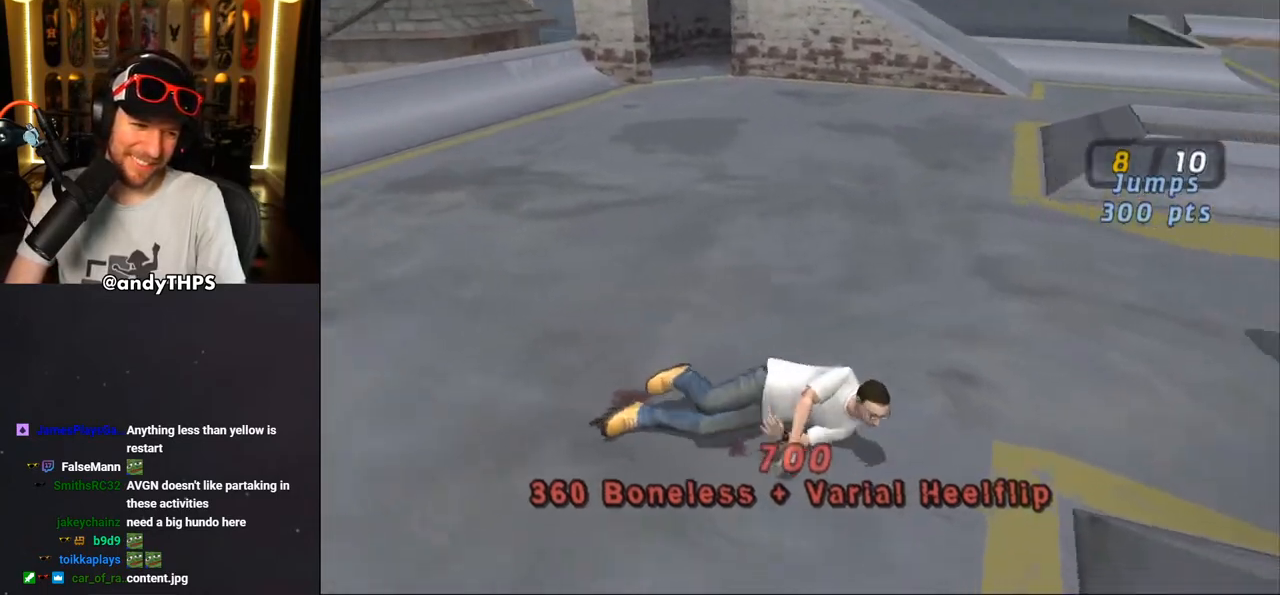
{"buttons": ["CROSS", "DPAD_DOWN", "DPAD_LEFT"], "left_stick": "center", "right_stick": "center", "events": [[17, "R1", "down"], [133, "R1", "up"], [267, "DPAD_DOWN", "down"]]}
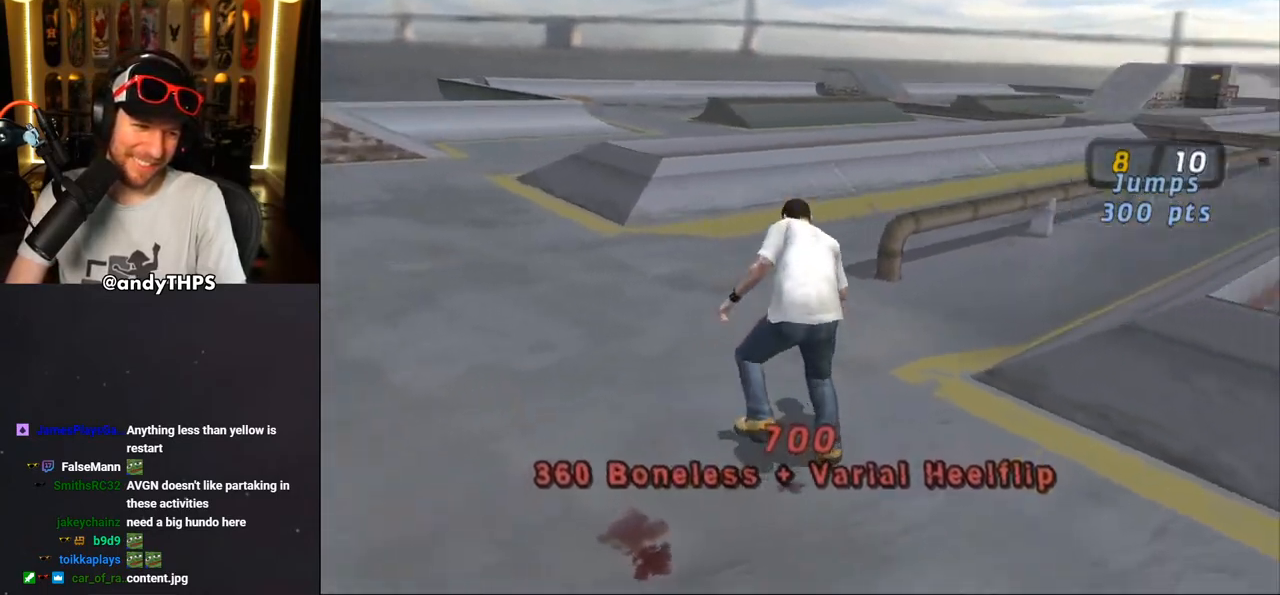
{"buttons": ["CROSS", "DPAD_DOWN", "DPAD_LEFT"], "left_stick": "center", "right_stick": "center", "events": []}
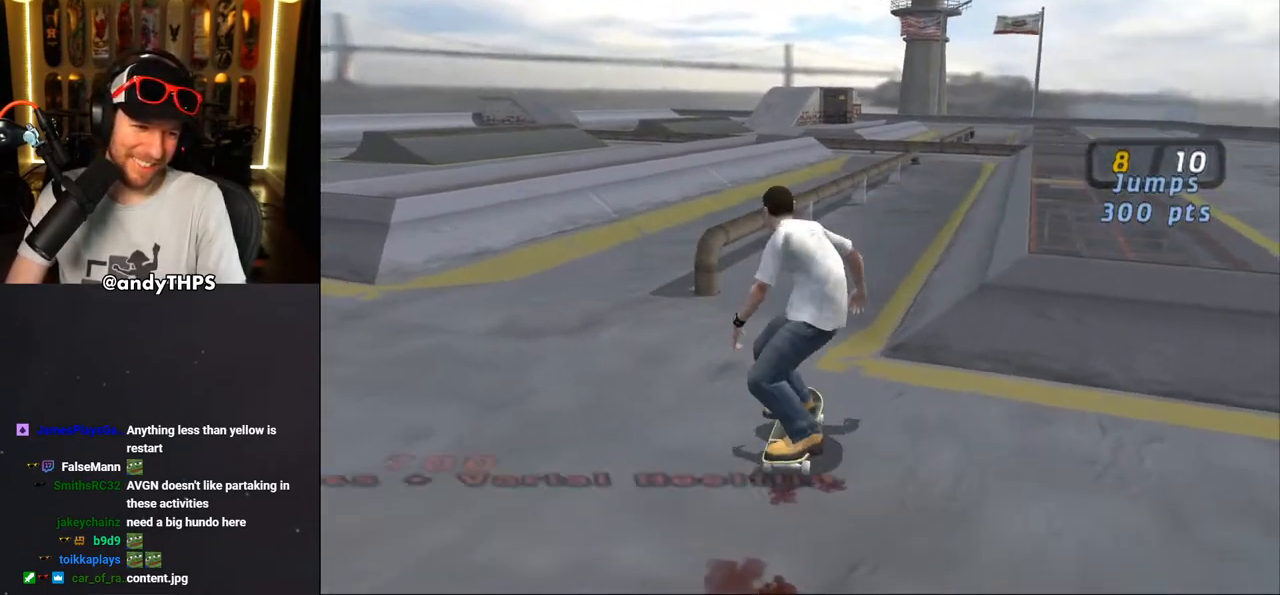
{"buttons": ["CROSS", "DPAD_DOWN", "DPAD_LEFT"], "left_stick": "center", "right_stick": "center", "events": []}
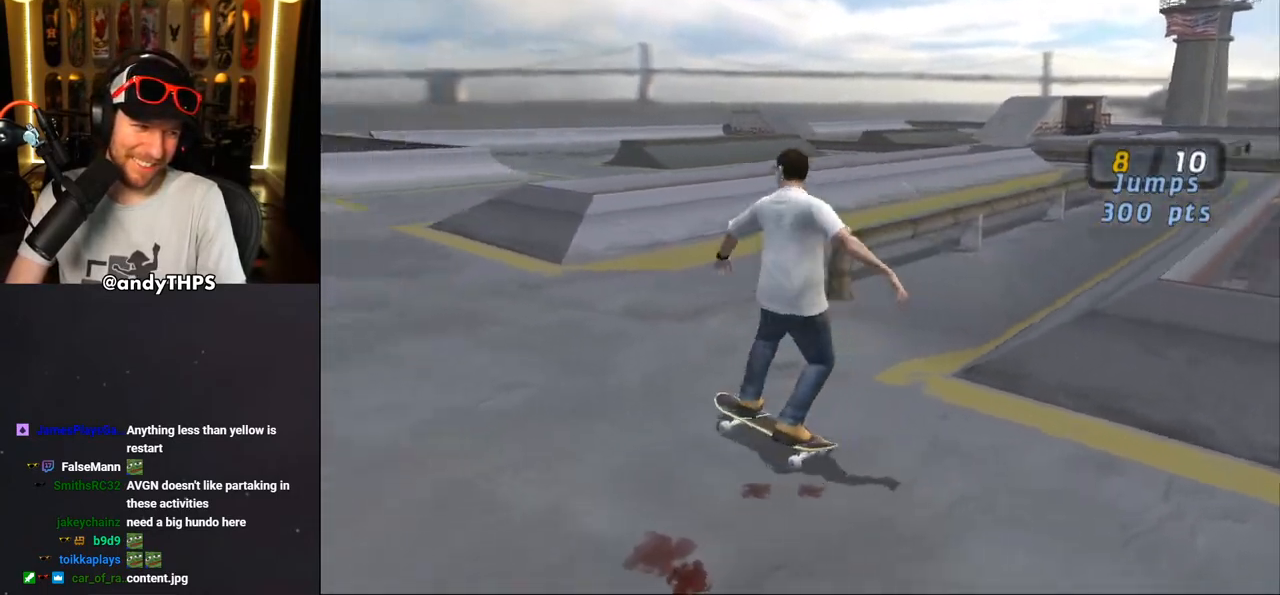
{"buttons": ["CROSS", "DPAD_UP", "DPAD_LEFT"], "left_stick": "center", "right_stick": "center", "events": [[33, "DPAD_DOWN", "up"], [83, "DPAD_UP", "down"]]}
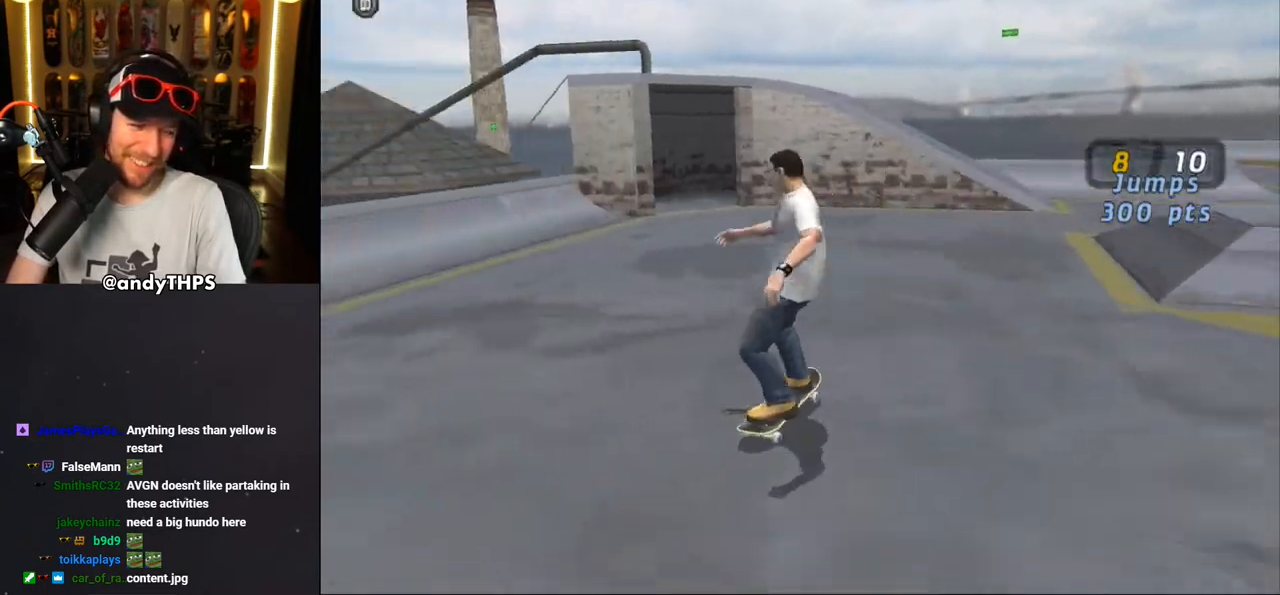
{"buttons": ["CROSS", "DPAD_UP"], "left_stick": "center", "right_stick": "center", "events": [[217, "DPAD_LEFT", "up"], [217, "DPAD_UP", "up"], [317, "DPAD_UP", "down"], [400, "DPAD_UP", "up"], [467, "DPAD_UP", "down"]]}
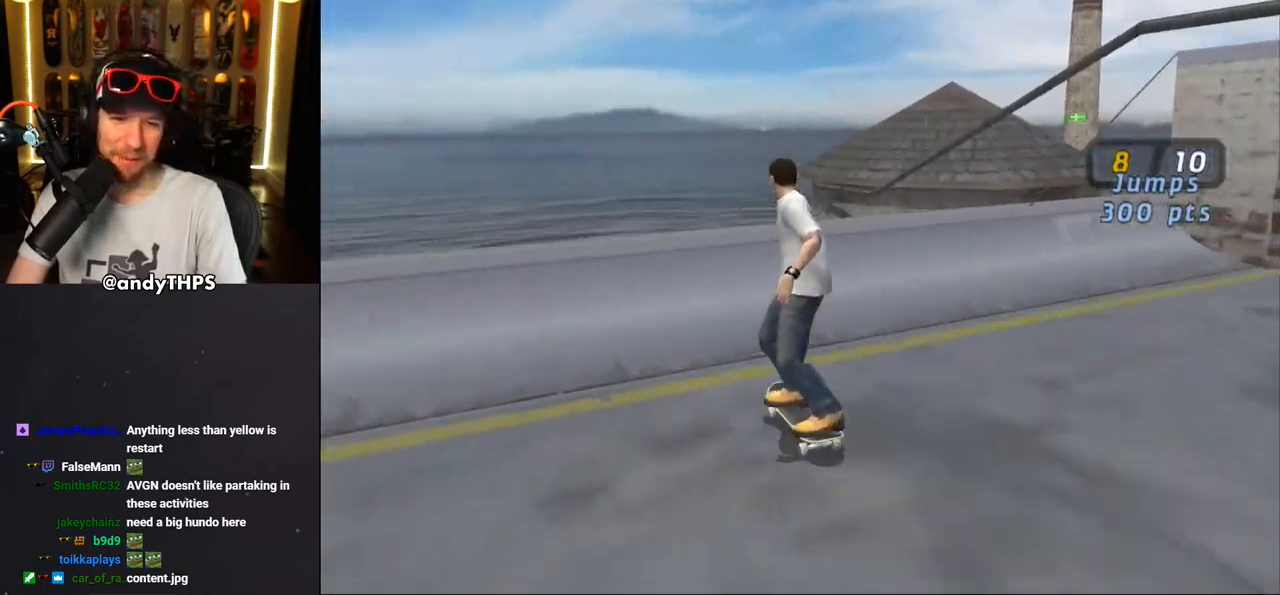
{"buttons": ["CIRCLE", "R1", "DPAD_DOWN", "DPAD_RIGHT"], "left_stick": "center", "right_stick": "center", "events": [[33, "DPAD_LEFT", "down"], [50, "DPAD_LEFT", "up"], [67, "DPAD_UP", "up"], [267, "CROSS", "up"], [283, "DPAD_RIGHT", "down"], [300, "DPAD_DOWN", "down"], [300, "R1", "down"], [333, "CIRCLE", "down"]]}
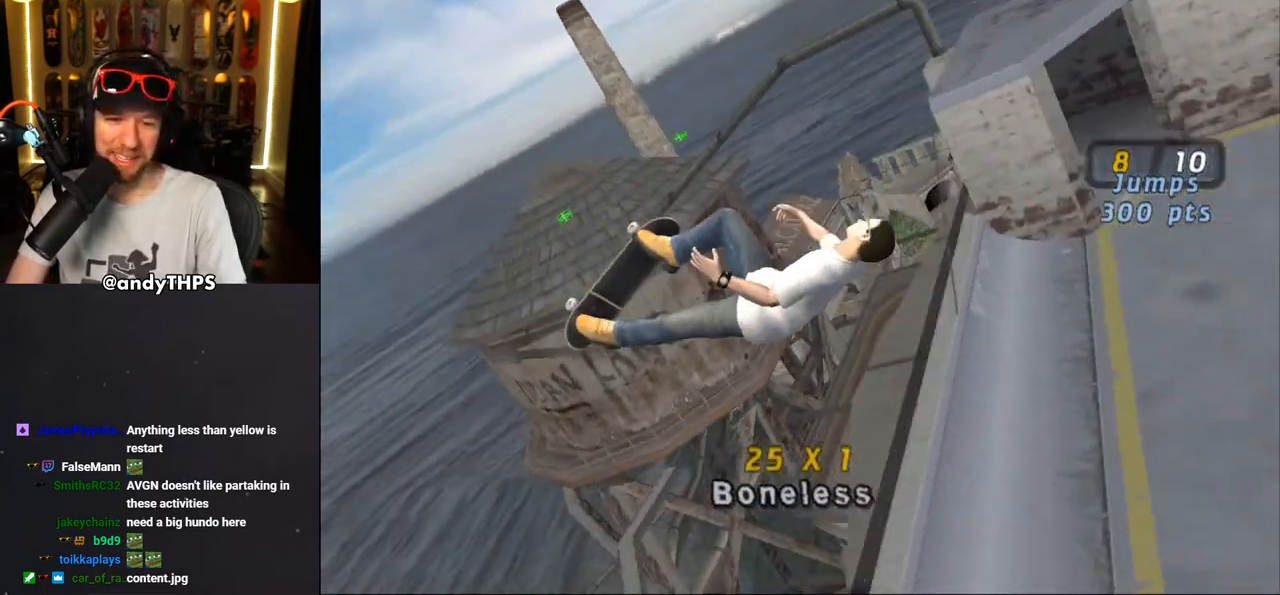
{"buttons": ["CIRCLE", "R1", "DPAD_DOWN", "DPAD_RIGHT"], "left_stick": "center", "right_stick": "center", "events": []}
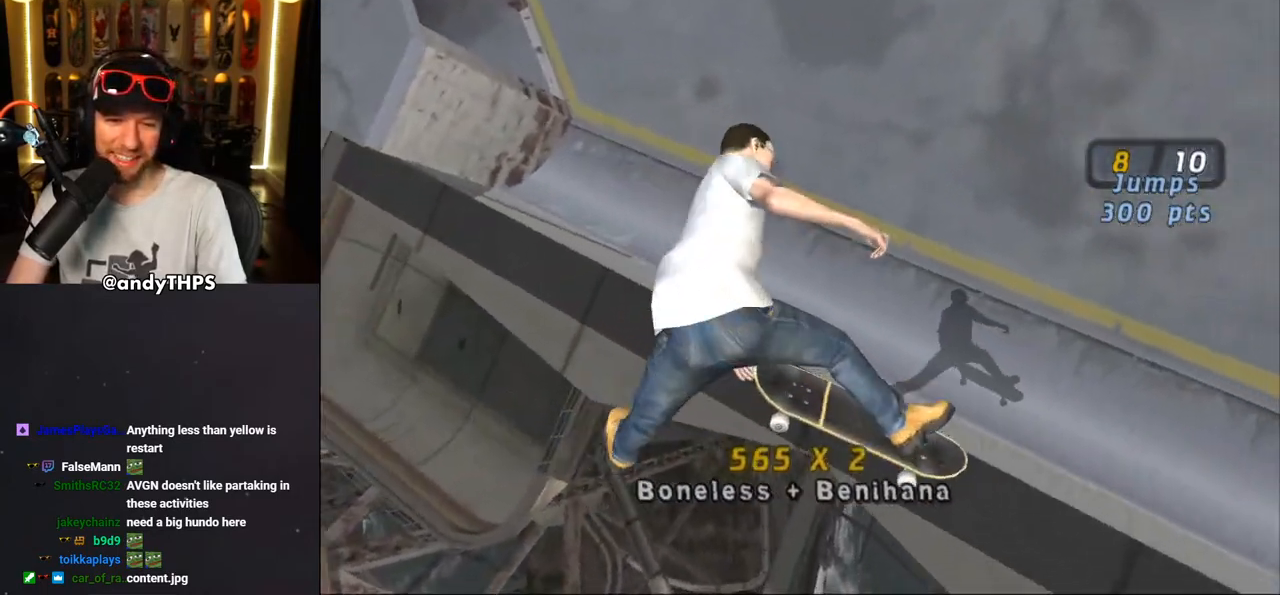
{"buttons": ["CROSS"], "left_stick": "center", "right_stick": "center", "events": [[183, "CIRCLE", "up"], [250, "DPAD_DOWN", "up"], [250, "DPAD_RIGHT", "up"], [250, "R1", "up"], [267, "CROSS", "down"]]}
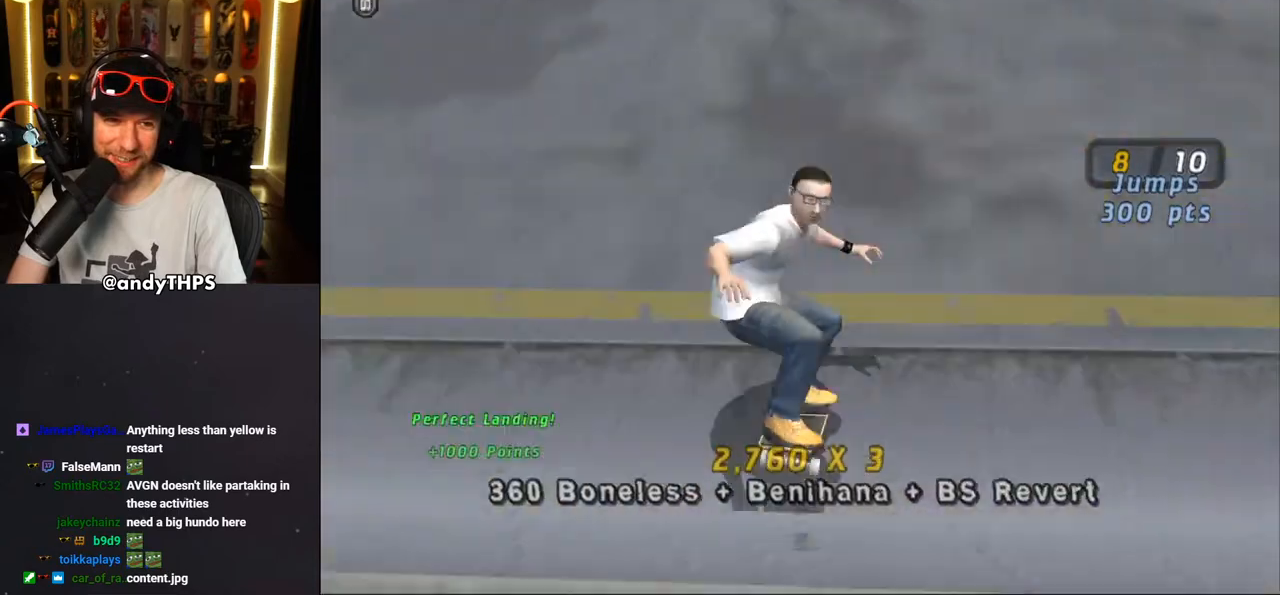
{"buttons": ["CROSS", "DPAD_DOWN", "DPAD_RIGHT"], "left_stick": "center", "right_stick": "center", "events": [[33, "DPAD_DOWN", "down"], [450, "DPAD_RIGHT", "down"]]}
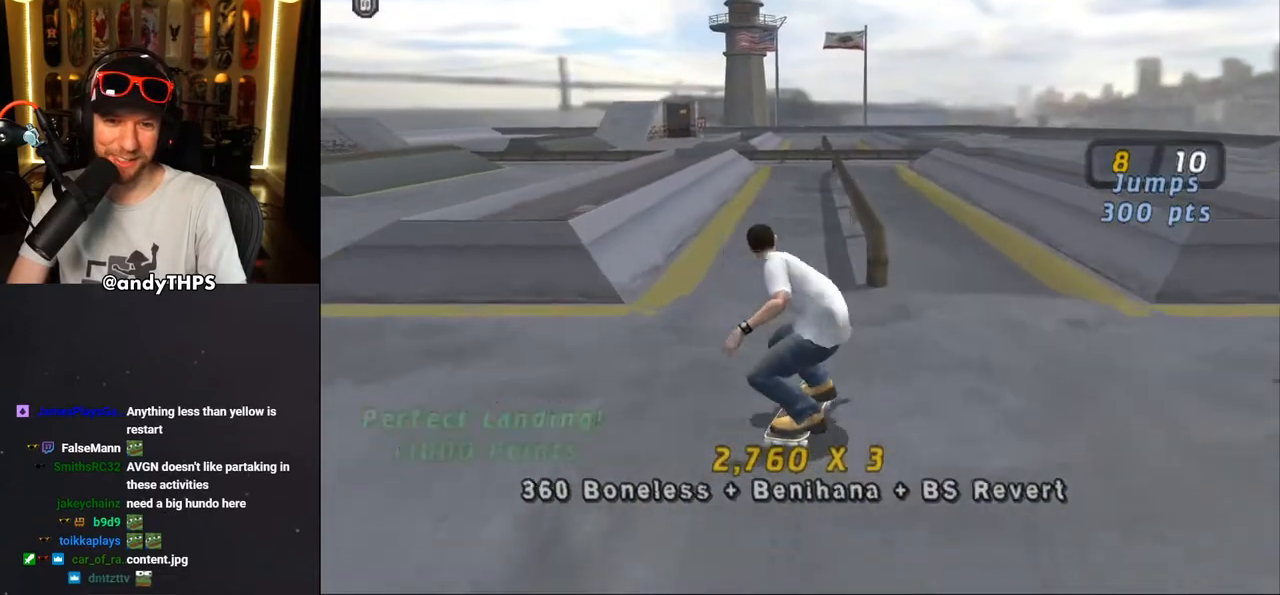
{"buttons": ["CROSS"], "left_stick": "center", "right_stick": "center", "events": [[433, "DPAD_DOWN", "up"], [433, "DPAD_RIGHT", "up"]]}
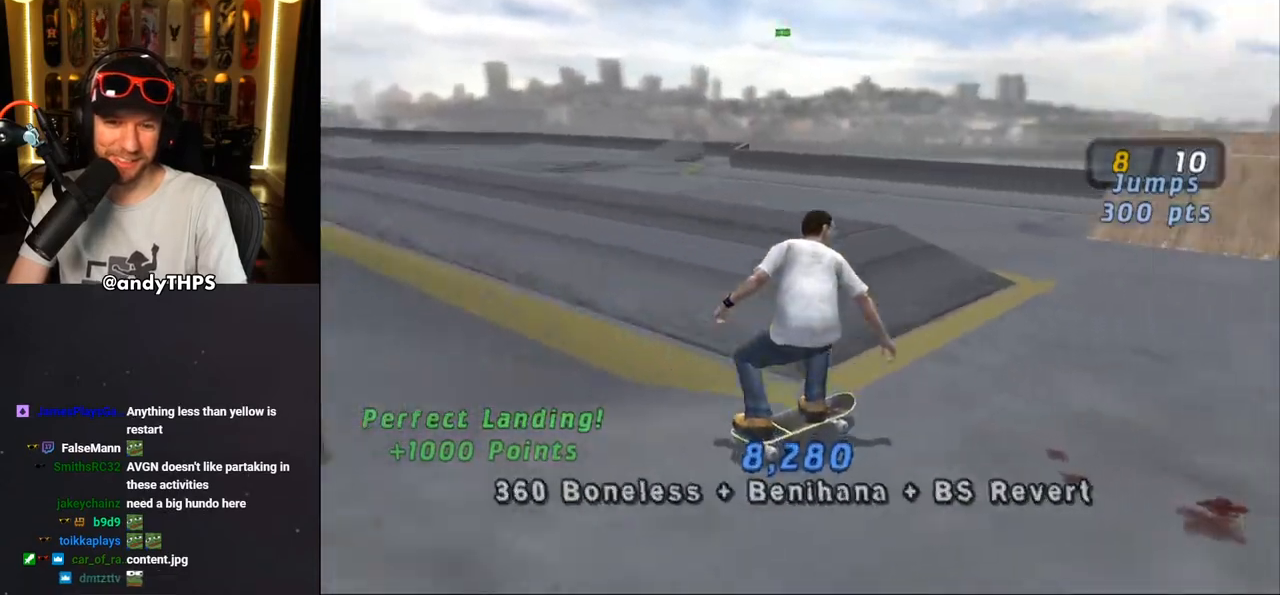
{"buttons": ["CROSS"], "left_stick": "center", "right_stick": "center", "events": [[83, "DPAD_LEFT", "down"], [267, "DPAD_LEFT", "up"], [350, "DPAD_RIGHT", "down"], [450, "DPAD_RIGHT", "up"]]}
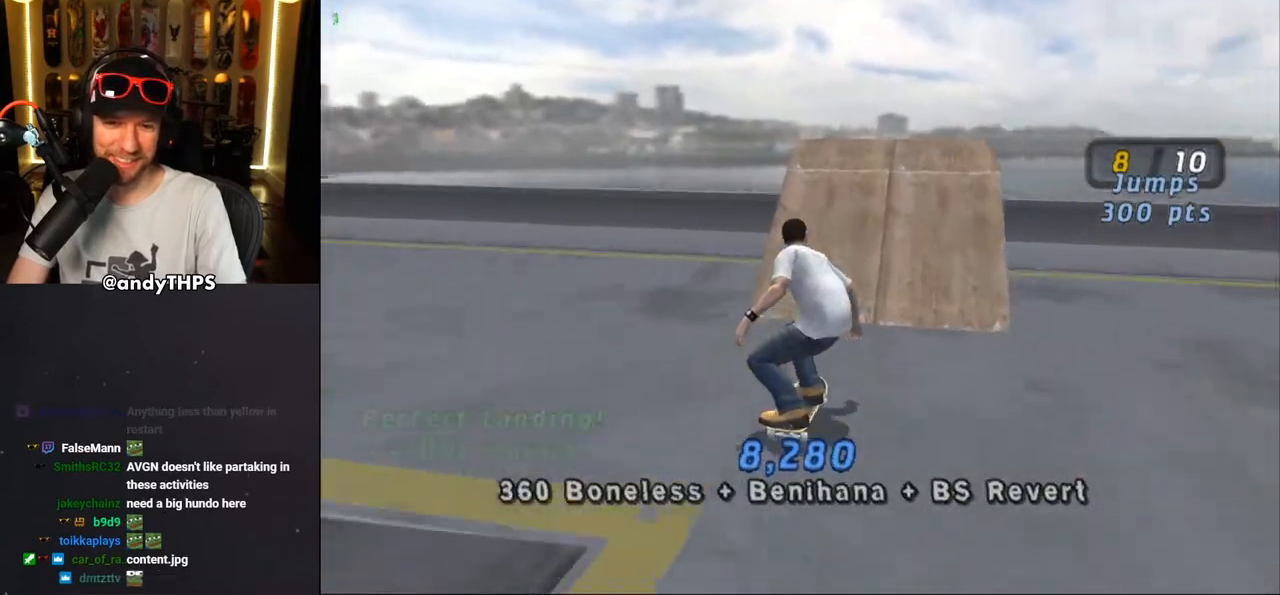
{"buttons": ["CROSS"], "left_stick": "center", "right_stick": "center", "events": [[433, "DPAD_LEFT", "down"], [467, "DPAD_LEFT", "up"]]}
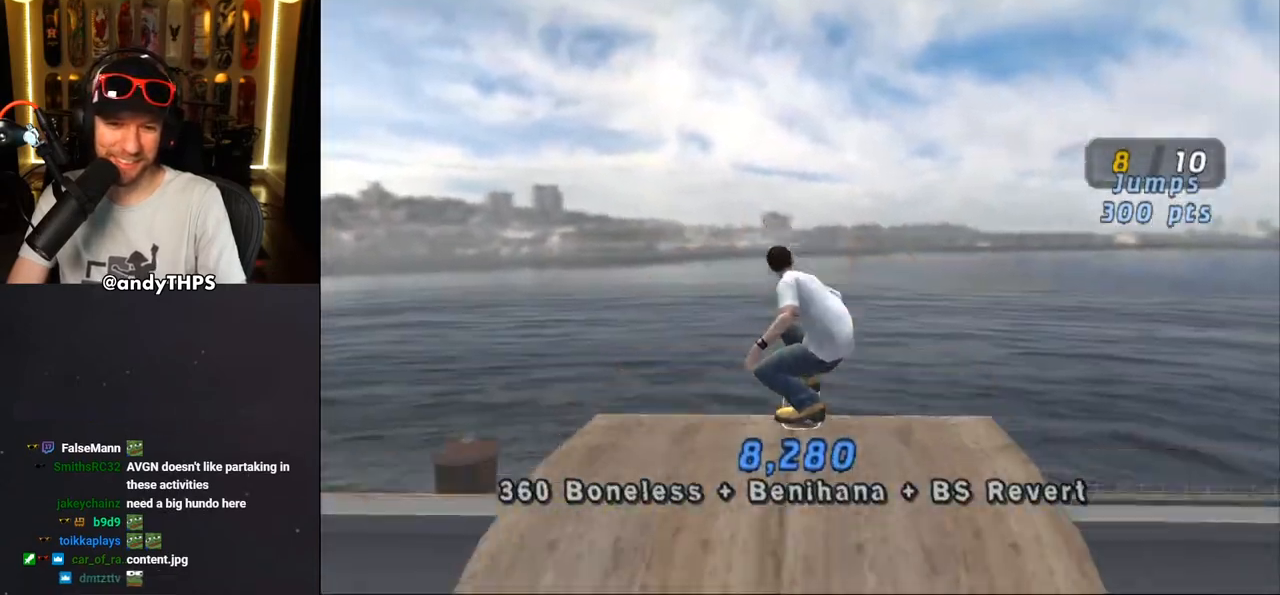
{"buttons": ["CROSS"], "left_stick": "center", "right_stick": "center", "events": [[367, "DPAD_RIGHT", "down"], [417, "DPAD_RIGHT", "up"]]}
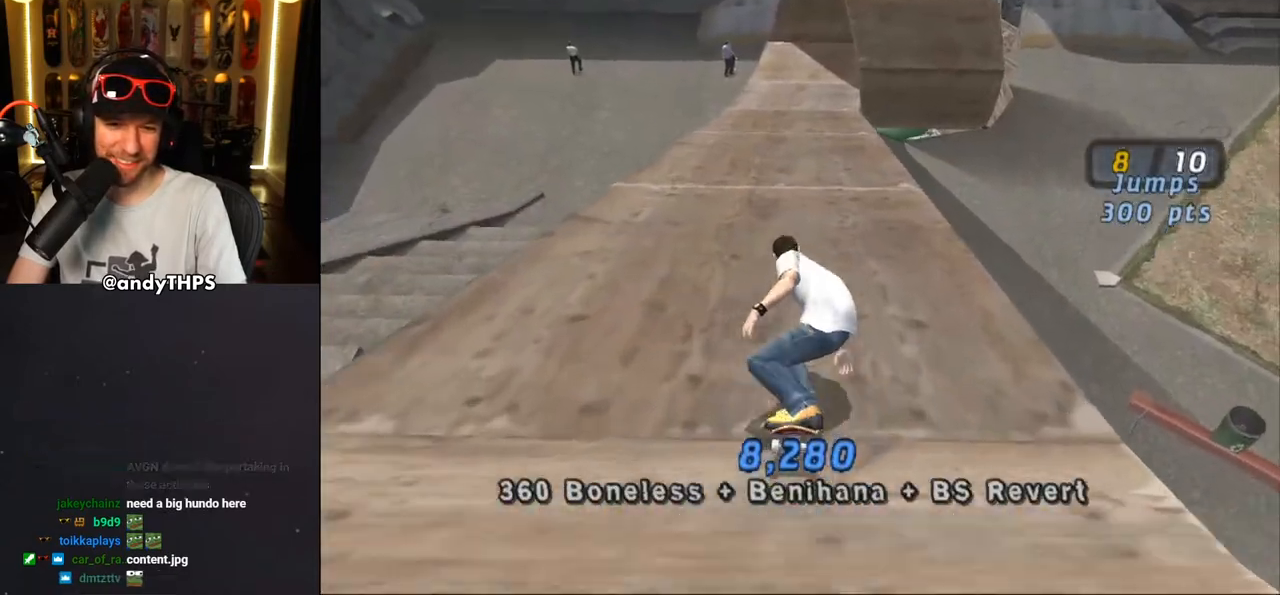
{"buttons": ["CROSS"], "left_stick": "center", "right_stick": "center", "events": [[200, "DPAD_LEFT", "down"], [267, "DPAD_LEFT", "up"]]}
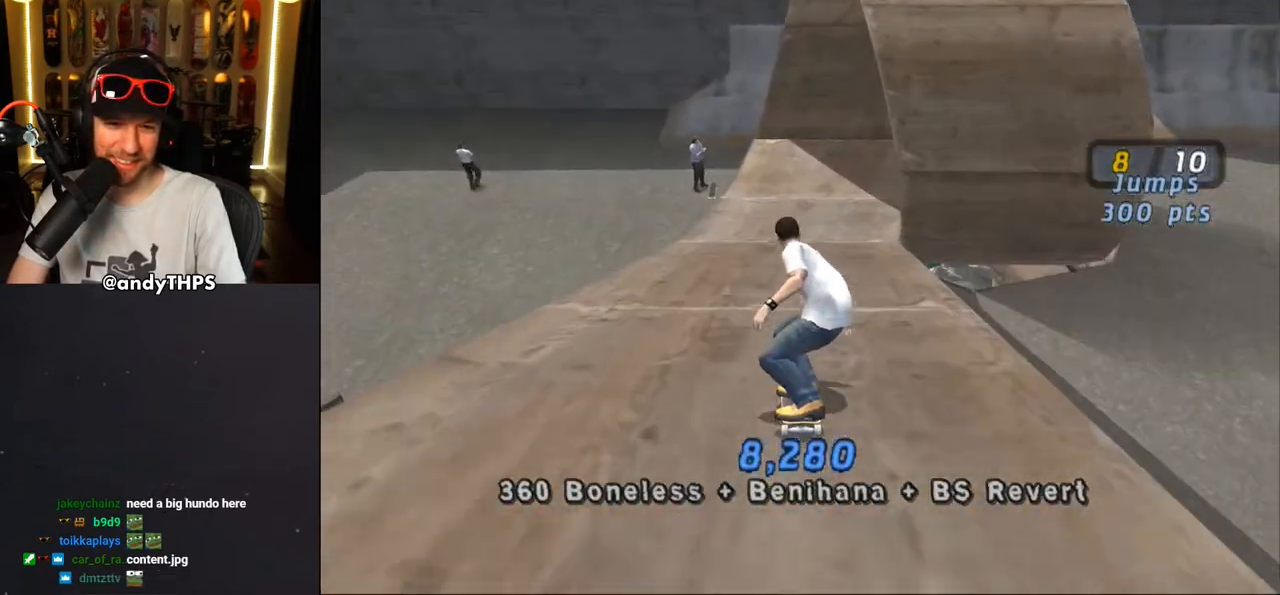
{"buttons": ["CROSS"], "left_stick": "center", "right_stick": "center", "events": [[67, "DPAD_RIGHT", "down"], [150, "DPAD_RIGHT", "up"]]}
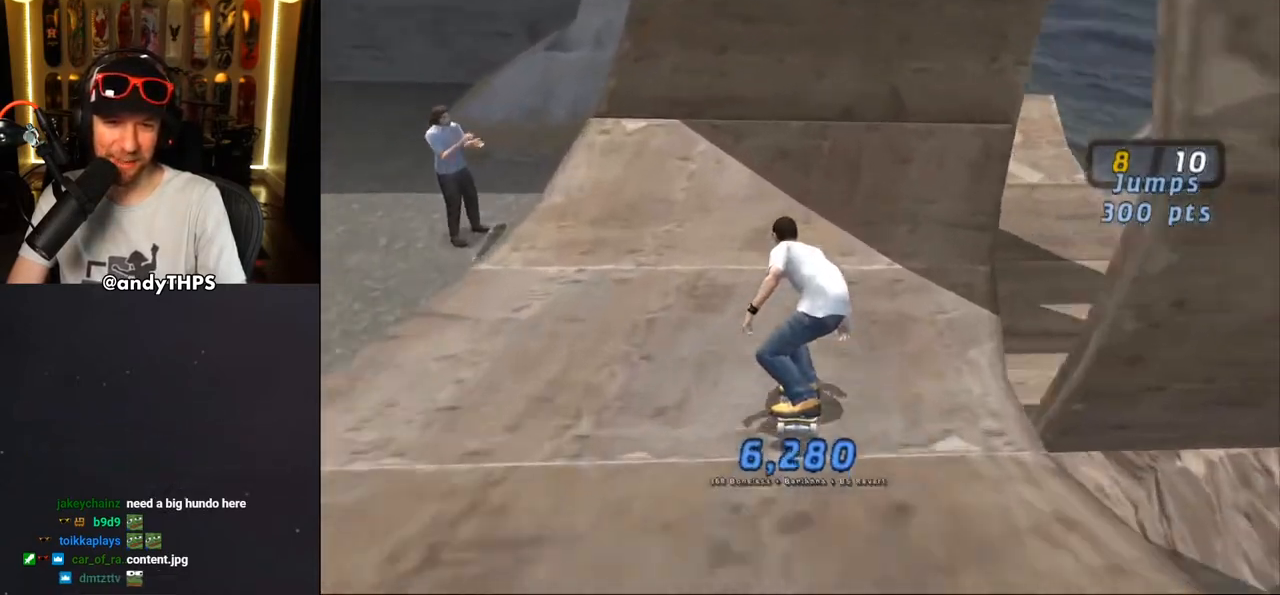
{"buttons": ["CROSS"], "left_stick": "center", "right_stick": "center", "events": [[83, "DPAD_RIGHT", "down"], [133, "DPAD_RIGHT", "up"], [433, "DPAD_RIGHT", "down"], [483, "DPAD_RIGHT", "up"]]}
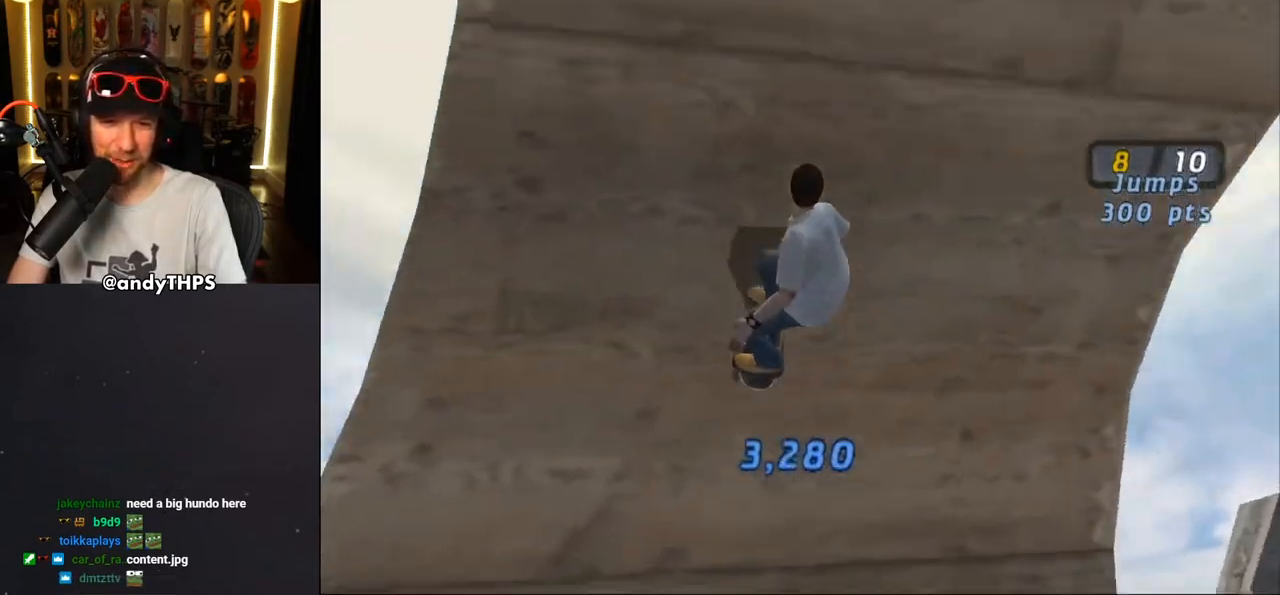
{"buttons": ["CROSS"], "left_stick": "center", "right_stick": "center", "events": []}